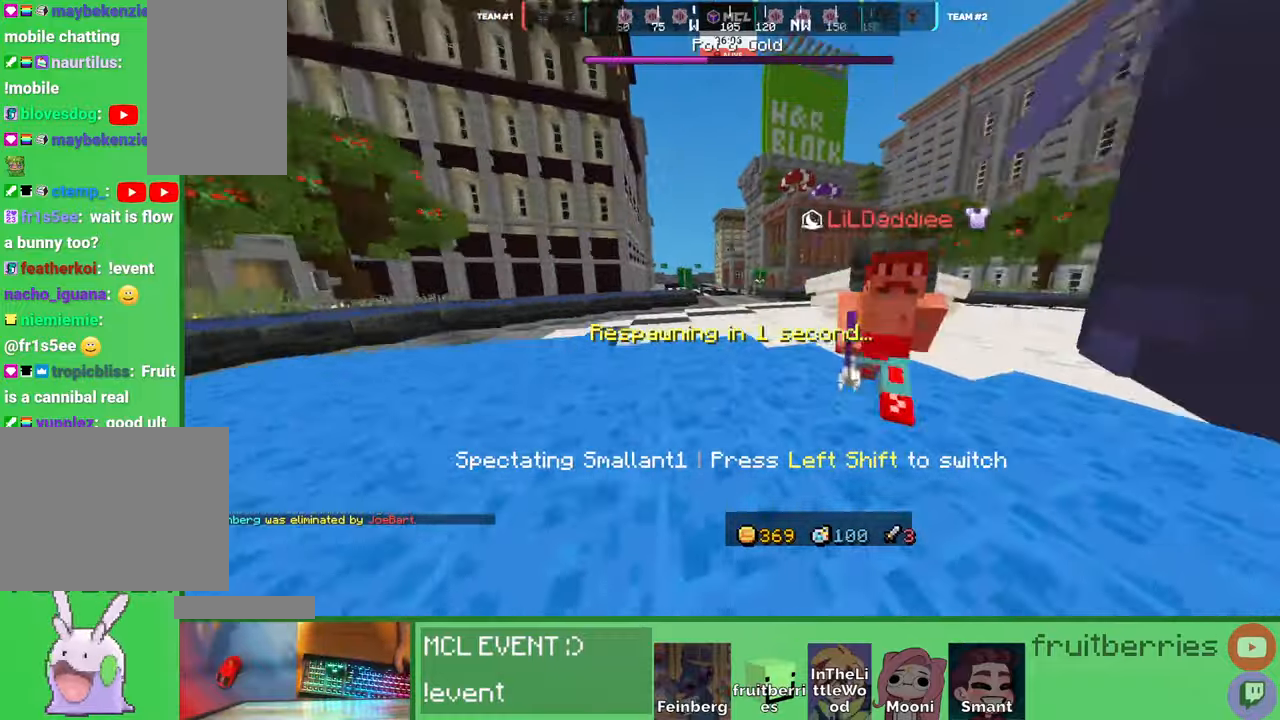
Gameplay with keyboard and mouse; each line is a JSON object with the keys and mouse buttons held at the frame after it. "events" lists presses ("down") and releases ("up") of "a", "ctrl", "d", "e", "q", "s", "shift", "space", "w", "mouse_left", "mouse_wheel", "mouse_right", "mouse_mb4" and "mouse_mb5" between this image and that frame as [ms after this image, input, new state], when the widget could be followed in between. "mouse_left", "mouse_wheel", "mouse_right", "mouse_mb4", "mouse_mb5" = the "left", "wheel", "right", "mb4", "mb5" buttons of the "mouse" list. No other keys are recorded. Fast repeated clicks can show as one long hold. "wheel" means that the mouse wheel is clicked or scrolled. Mouse movement is not recorded. Not read: other_keys.
{"keys": ["space", "w"], "mouse": [], "events": [[83, "w", "down"], [483, "space", "down"]]}
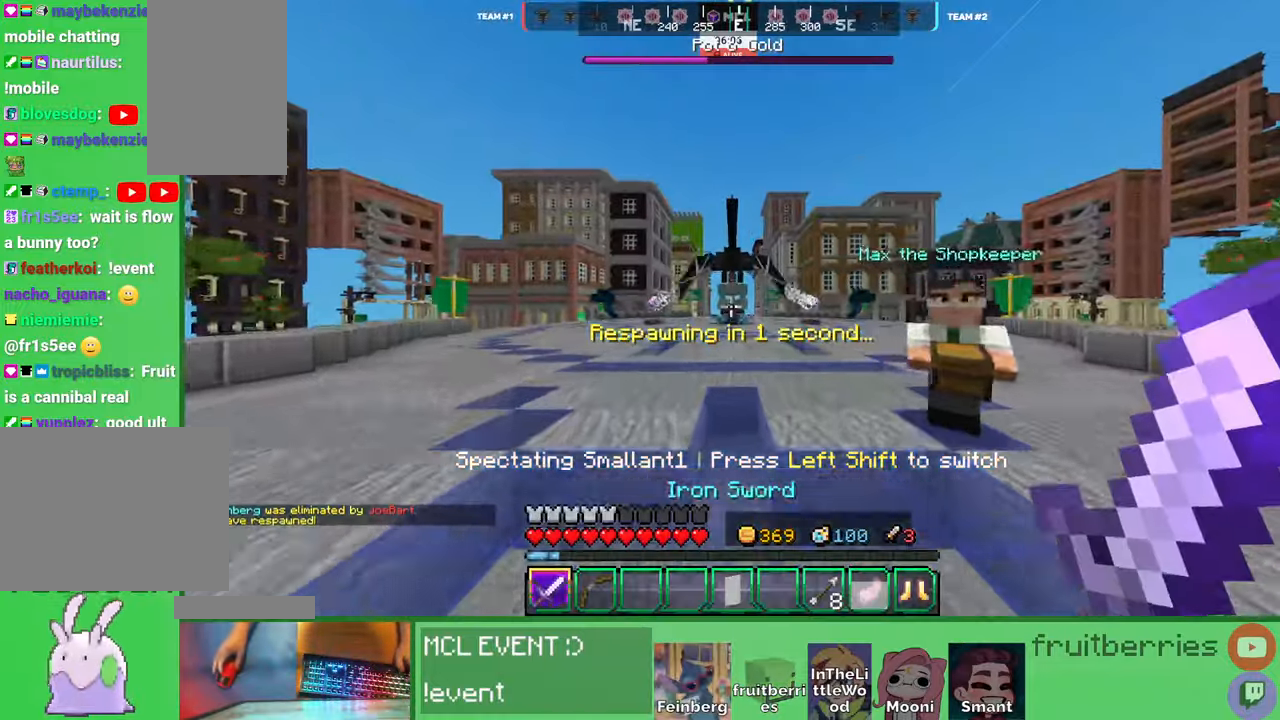
{"keys": ["space", "w"], "mouse": [], "events": []}
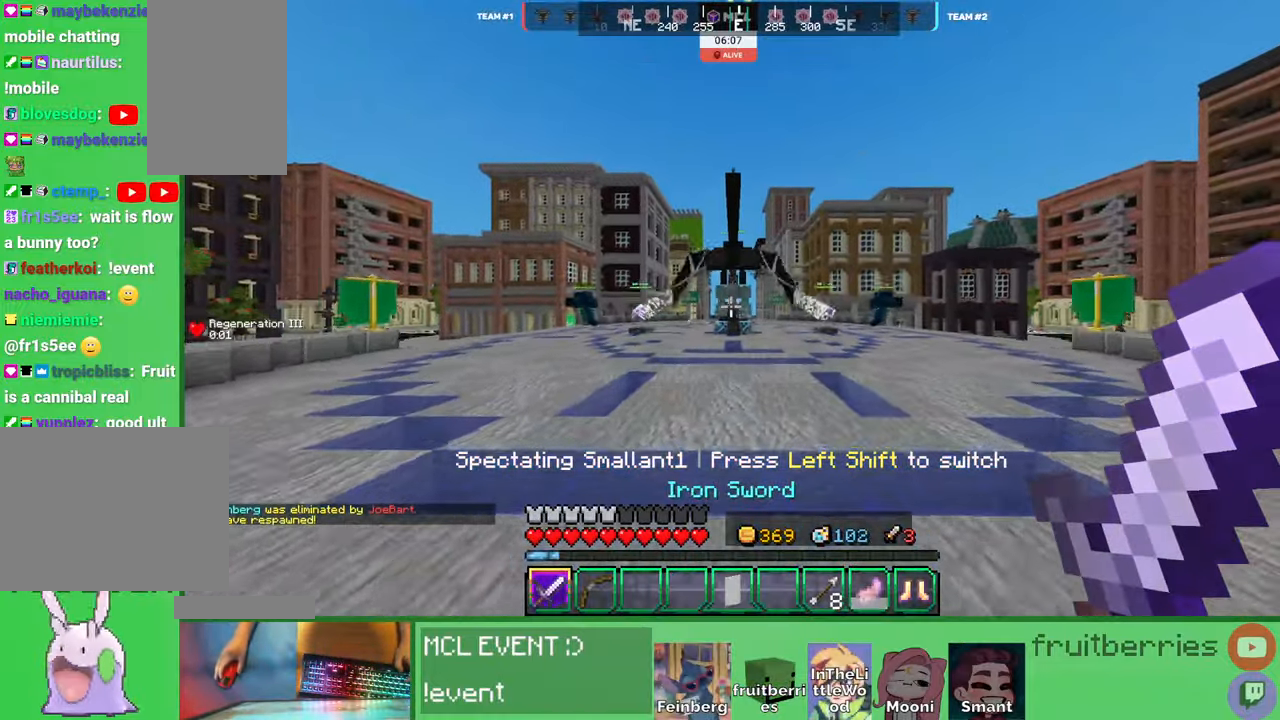
{"keys": ["d", "space", "w"], "mouse": [], "events": [[16, "d", "down"]]}
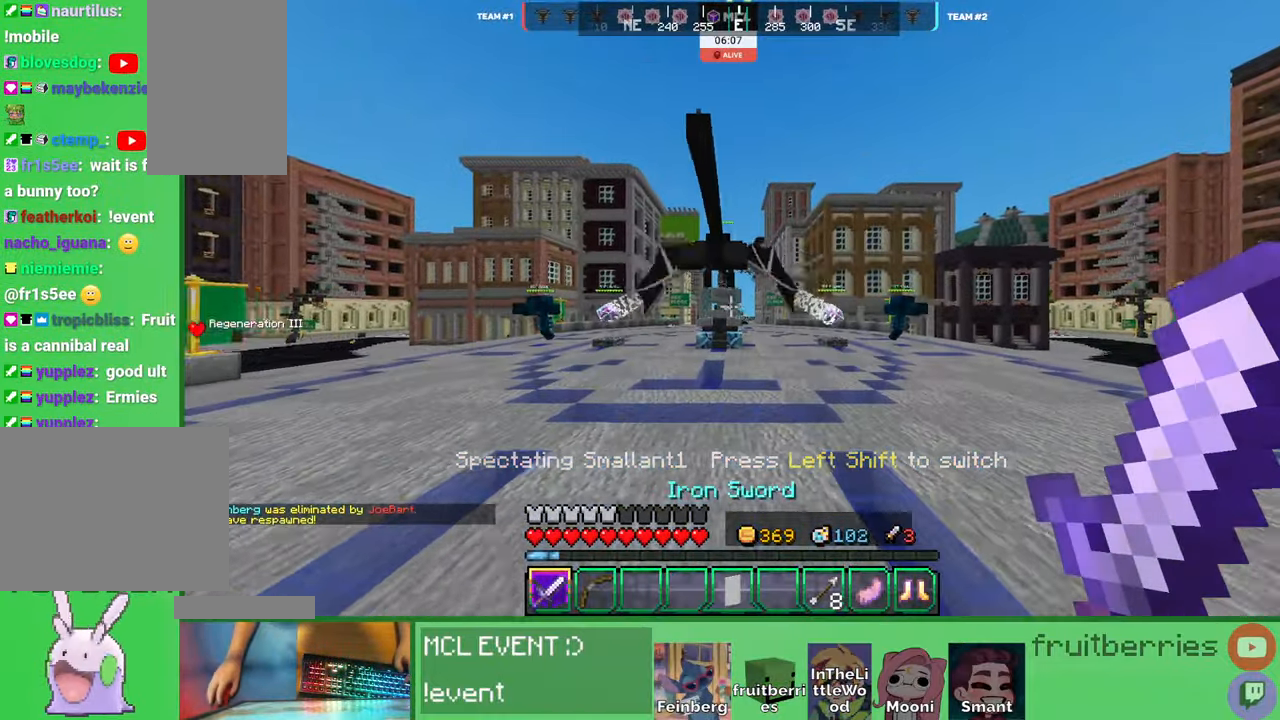
{"keys": ["w"], "mouse": [], "events": [[116, "space", "up"], [333, "d", "up"]]}
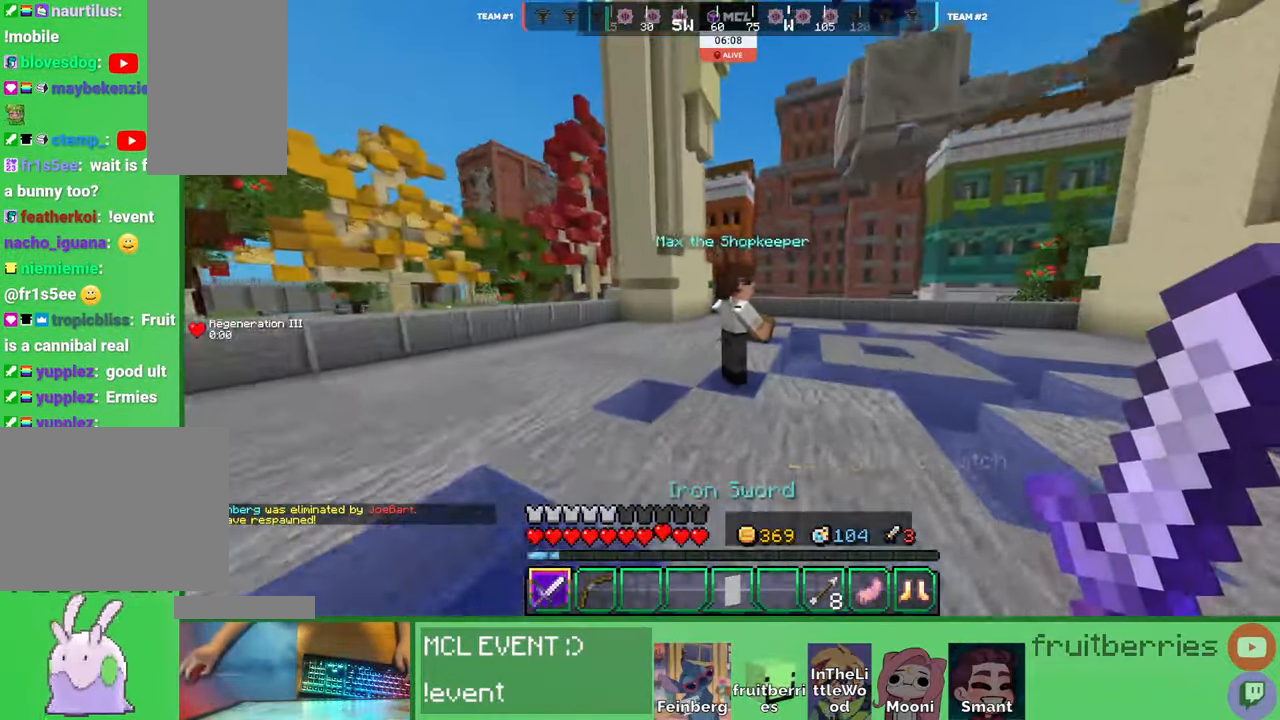
{"keys": [], "mouse": [], "events": [[100, "mouse_right", "down"], [133, "w", "up"], [216, "mouse_right", "up"]]}
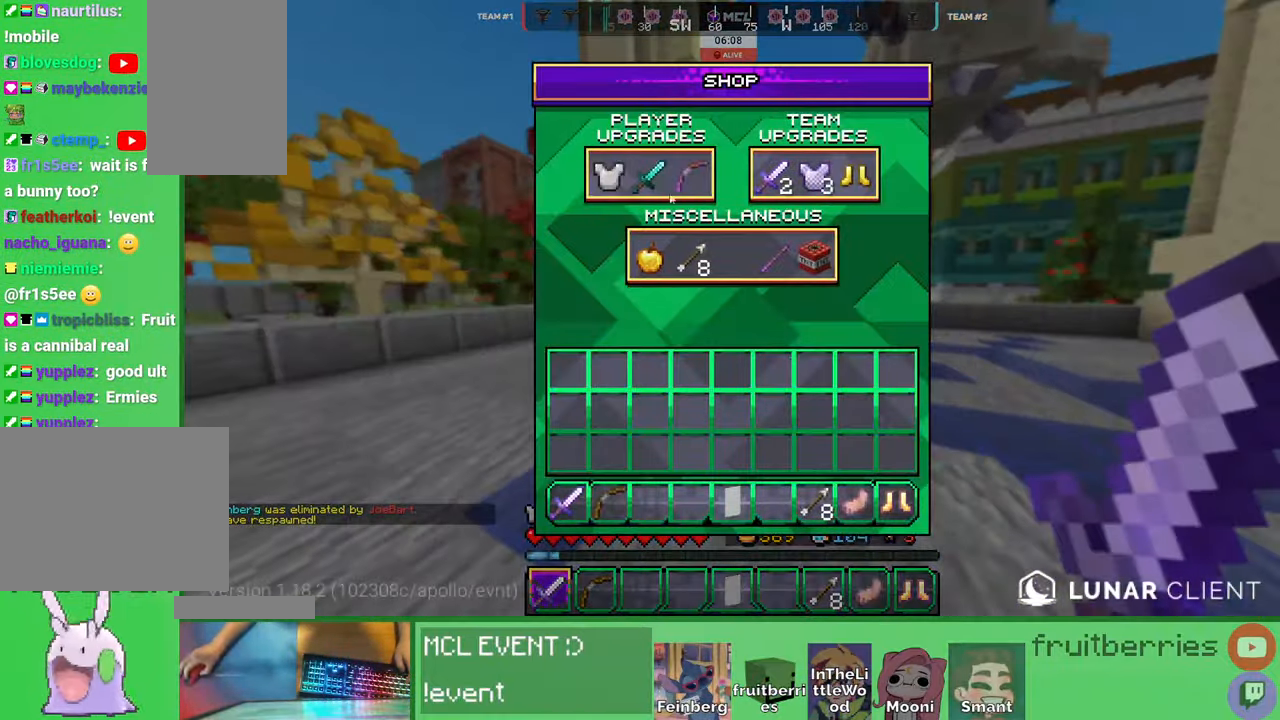
{"keys": ["w"], "mouse": [], "events": [[83, "mouse_left", "down"], [183, "mouse_left", "up"], [233, "e", "down"], [266, "a", "down"], [266, "w", "down"], [333, "e", "up"], [466, "a", "up"]]}
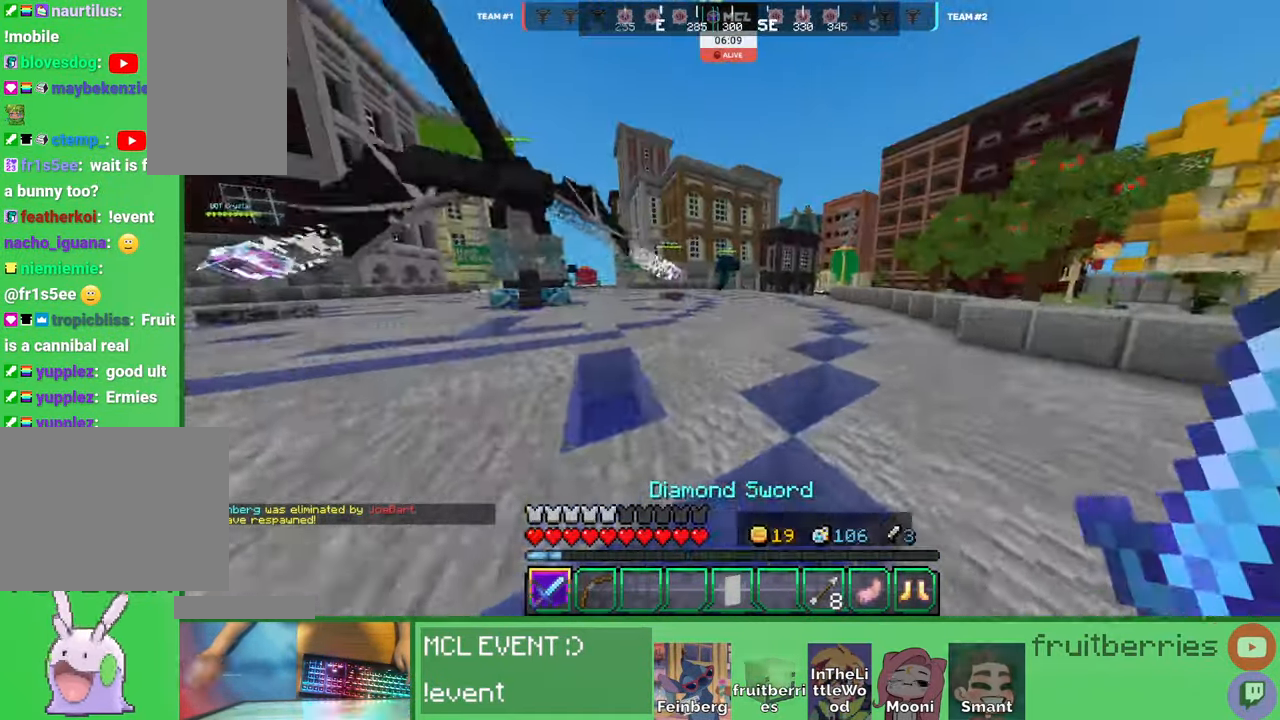
{"keys": ["a", "space", "w"], "mouse": [], "events": [[50, "space", "down"], [316, "a", "down"]]}
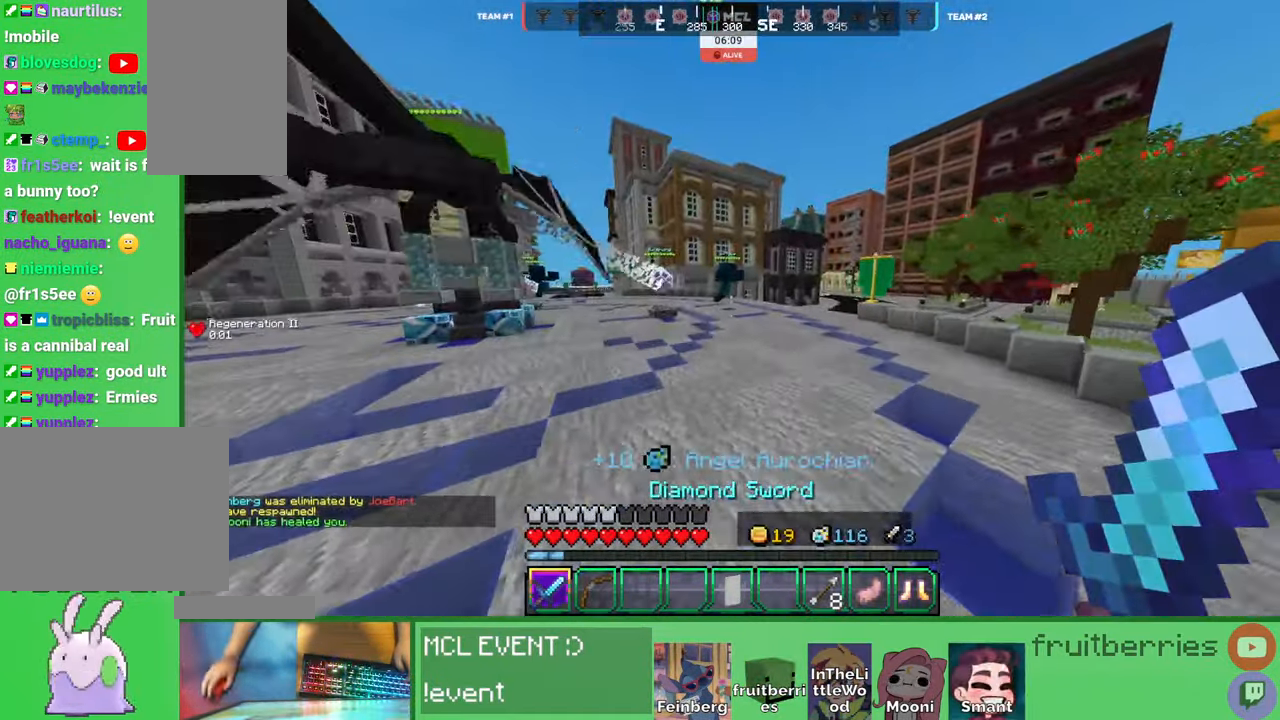
{"keys": ["space", "w"], "mouse": [], "events": [[233, "a", "up"]]}
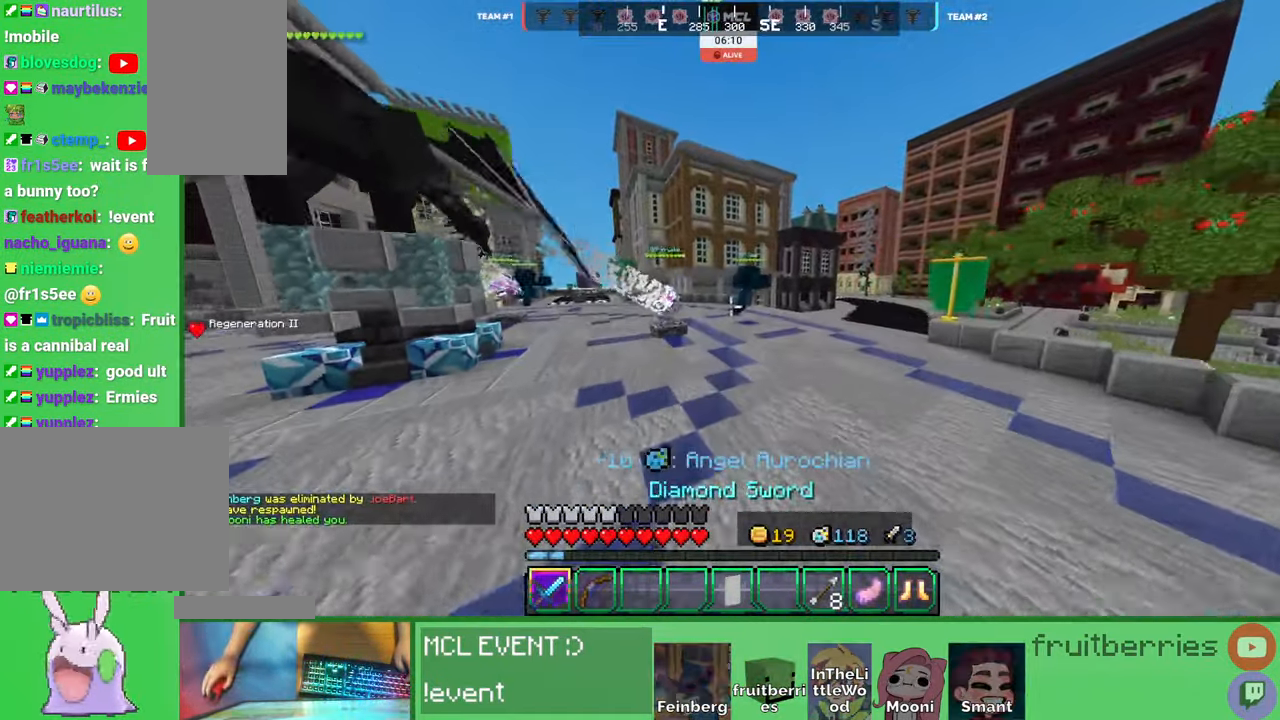
{"keys": ["space", "w"], "mouse": [], "events": []}
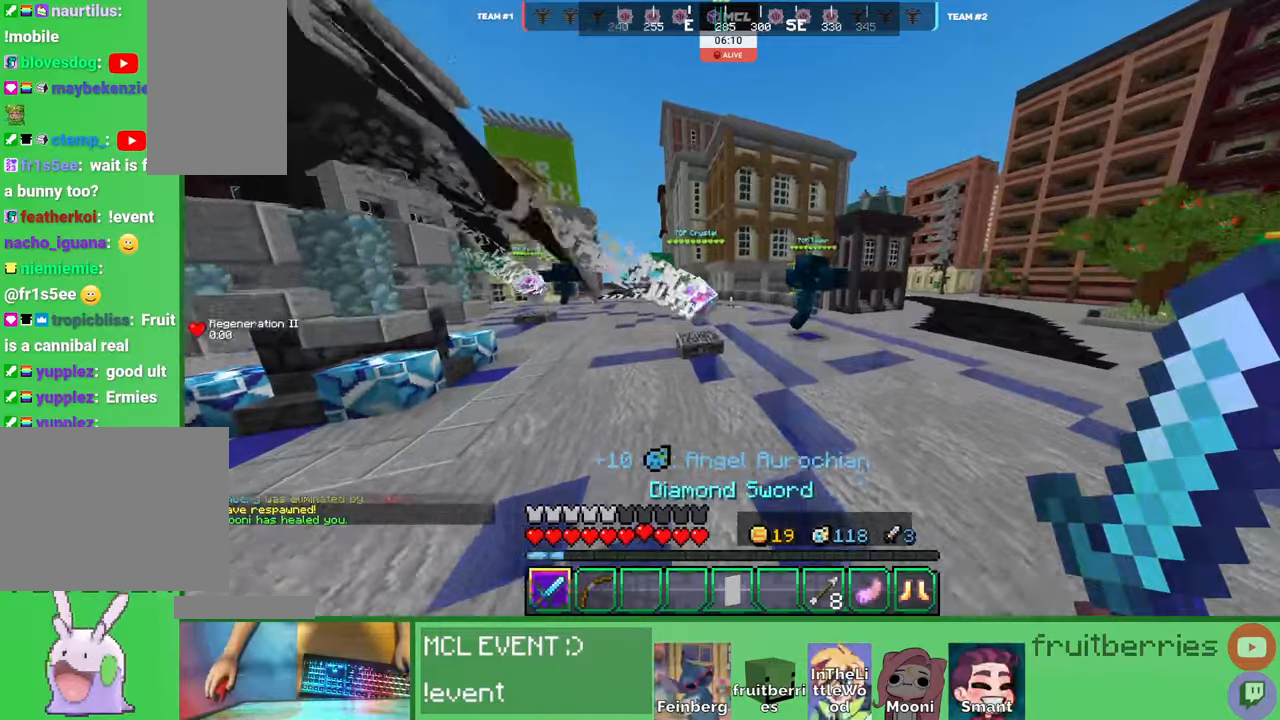
{"keys": ["space", "w"], "mouse": [], "events": []}
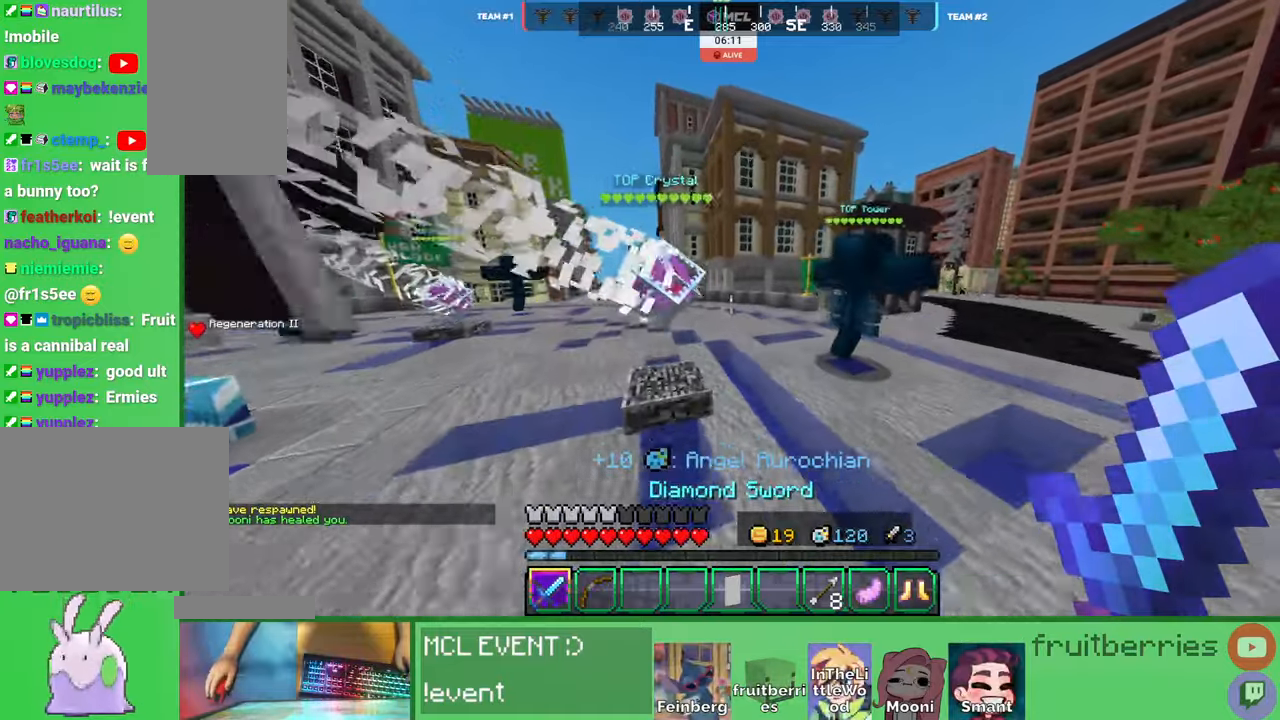
{"keys": ["space", "w"], "mouse": [], "events": [[83, "d", "down"], [166, "d", "up"], [216, "space", "up"], [350, "space", "down"]]}
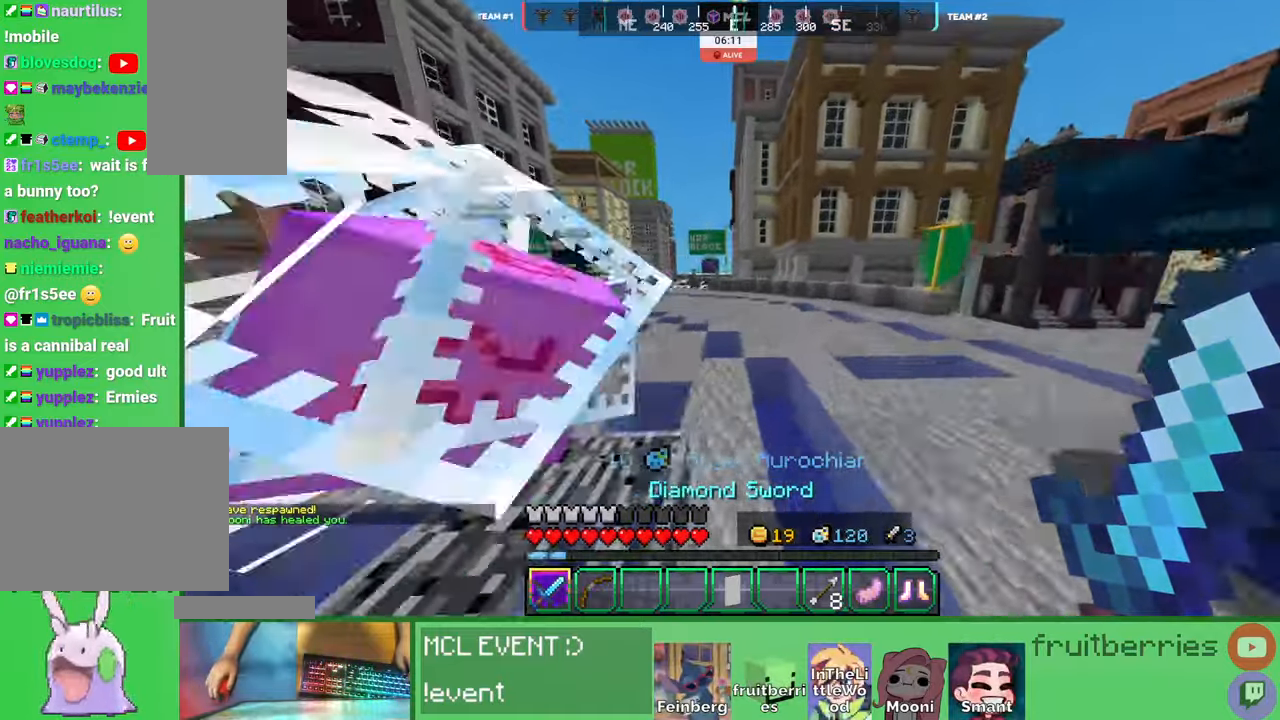
{"keys": ["a", "space", "w"], "mouse": [], "events": [[216, "a", "down"]]}
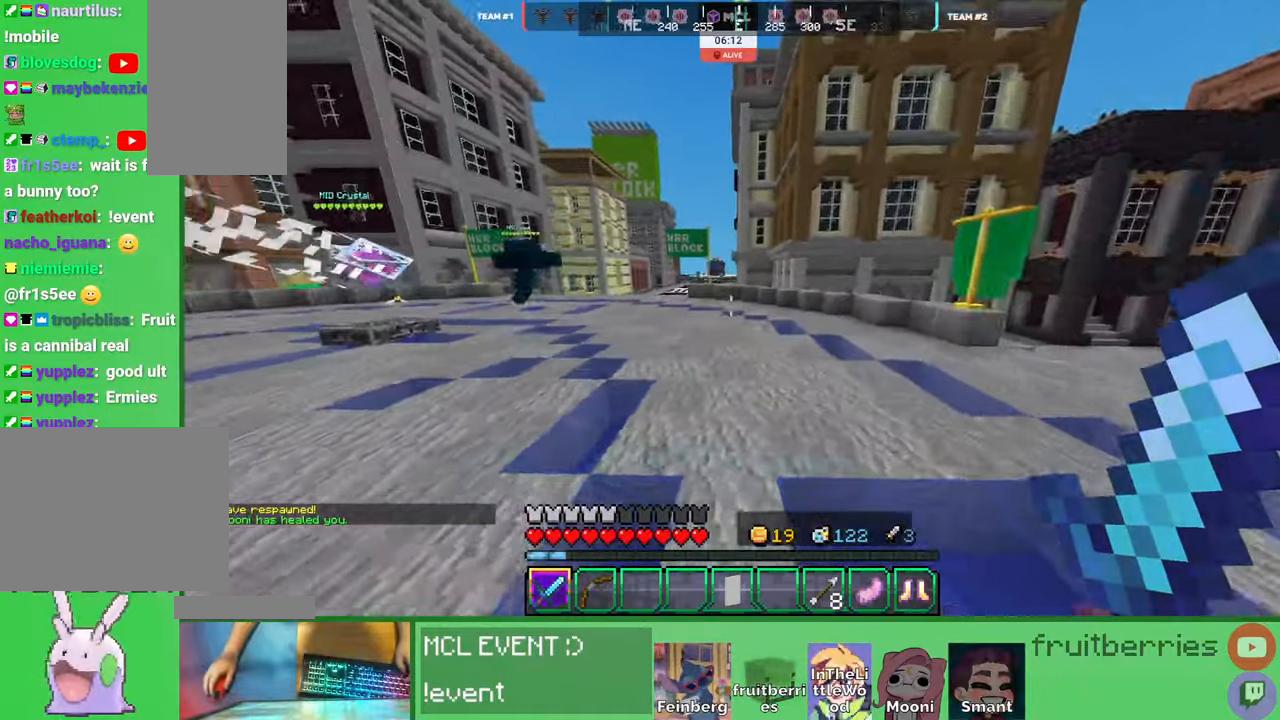
{"keys": ["space", "w"], "mouse": [], "events": [[50, "a", "up"]]}
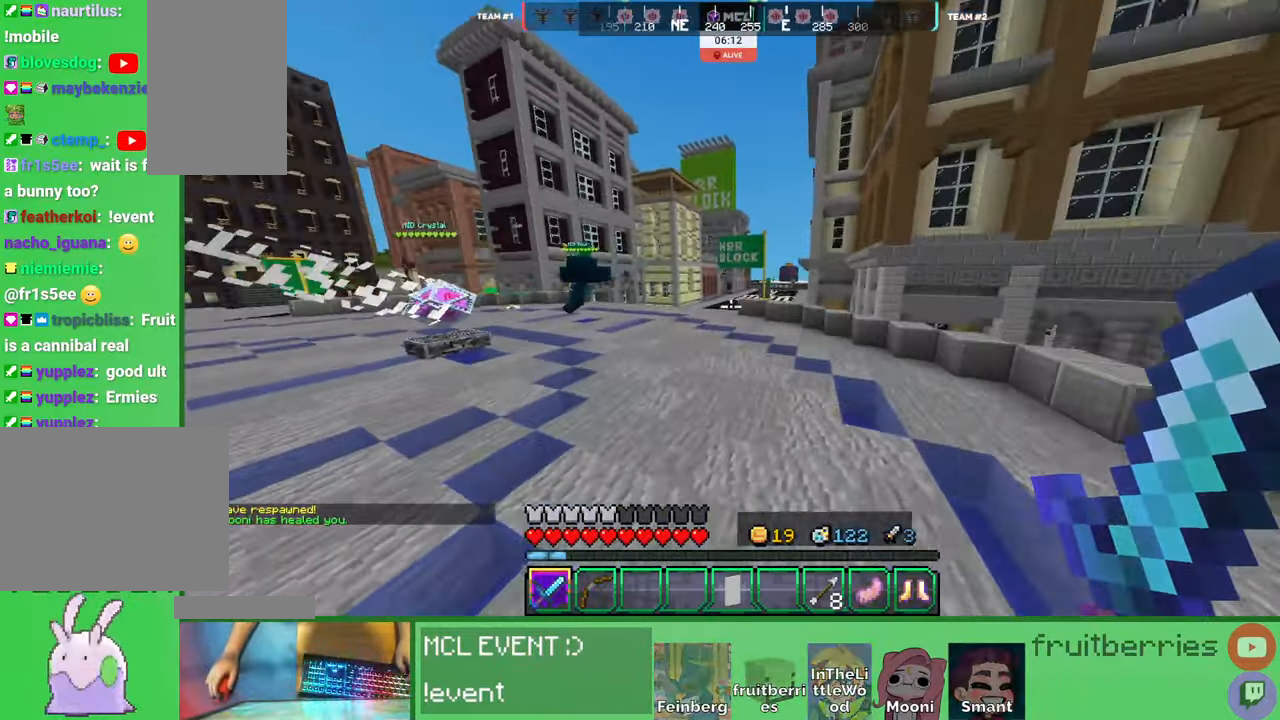
{"keys": ["space", "w"], "mouse": [], "events": []}
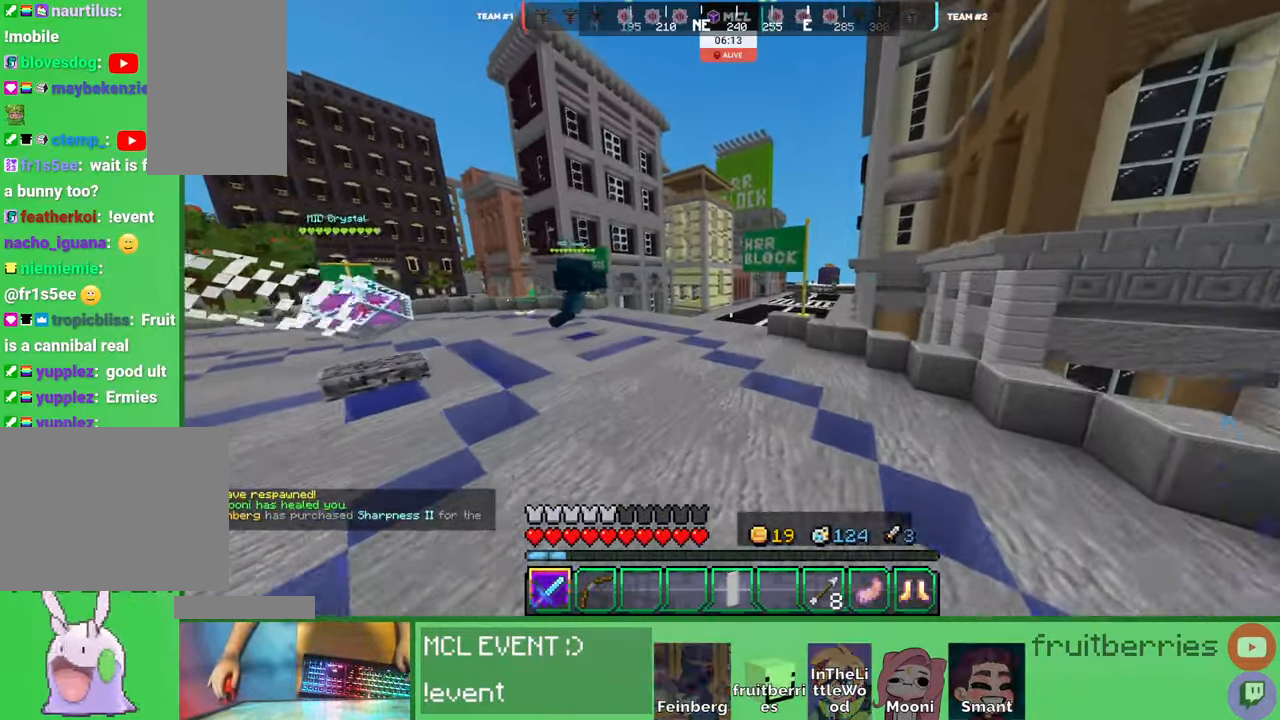
{"keys": ["space", "w"], "mouse": [], "events": []}
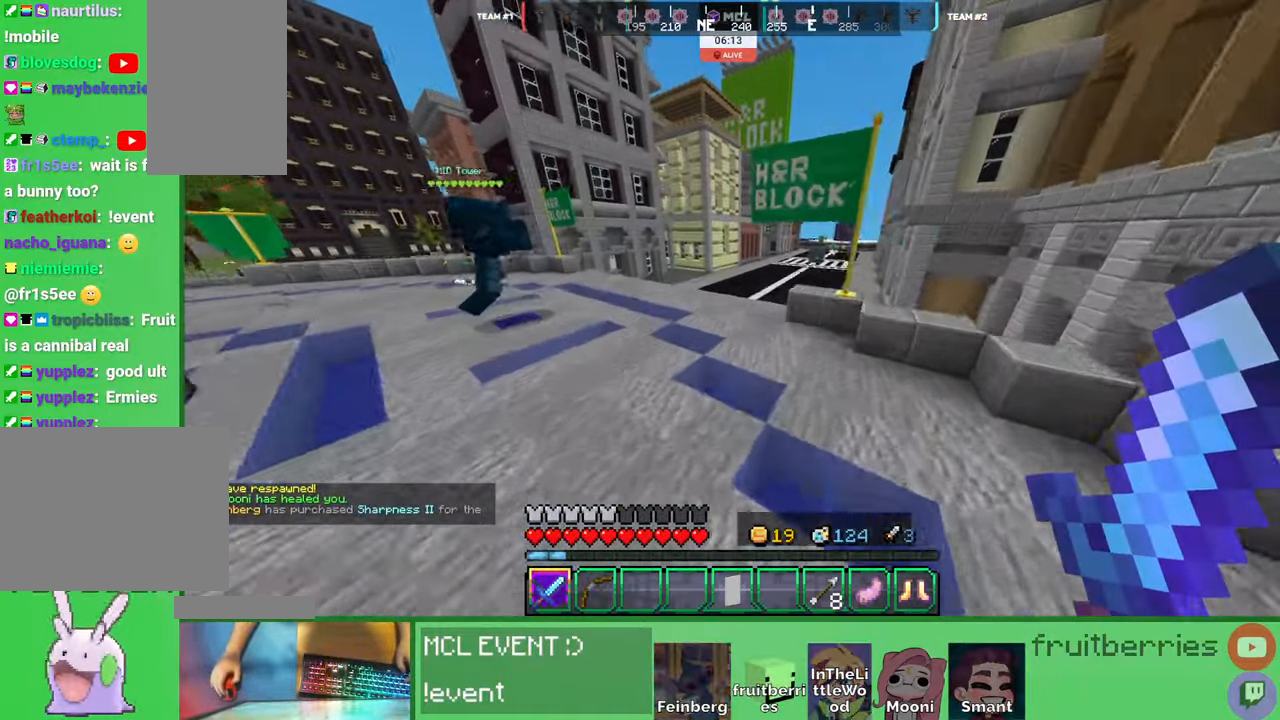
{"keys": ["space", "w"], "mouse": [], "events": []}
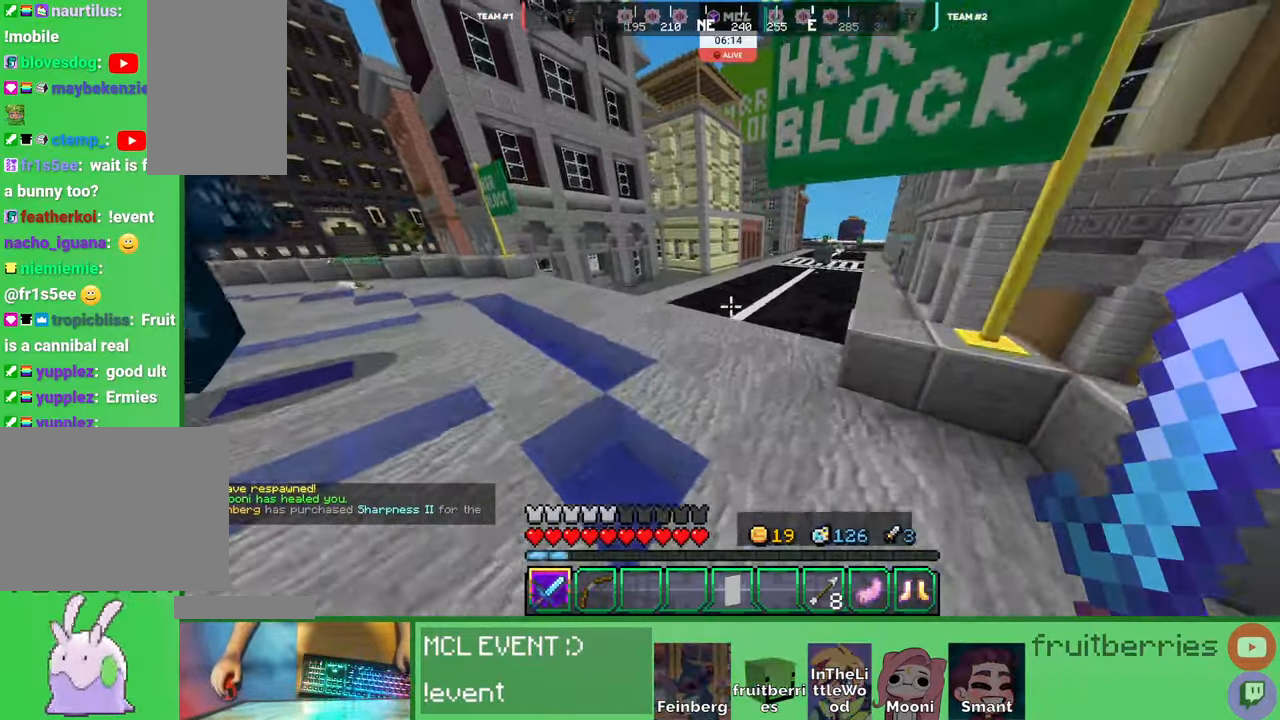
{"keys": ["a", "space", "w"], "mouse": [], "events": [[183, "space", "up"], [433, "space", "down"], [483, "a", "down"]]}
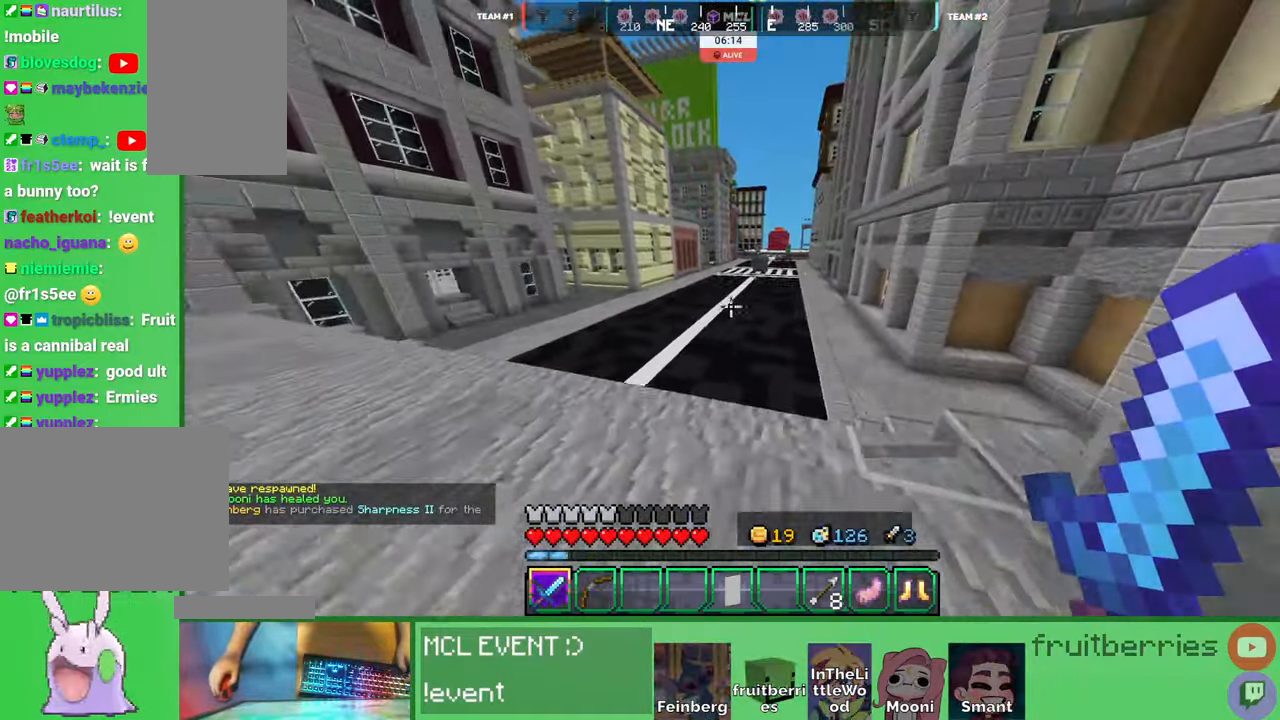
{"keys": ["w"], "mouse": [], "events": [[250, "space", "up"], [266, "a", "up"]]}
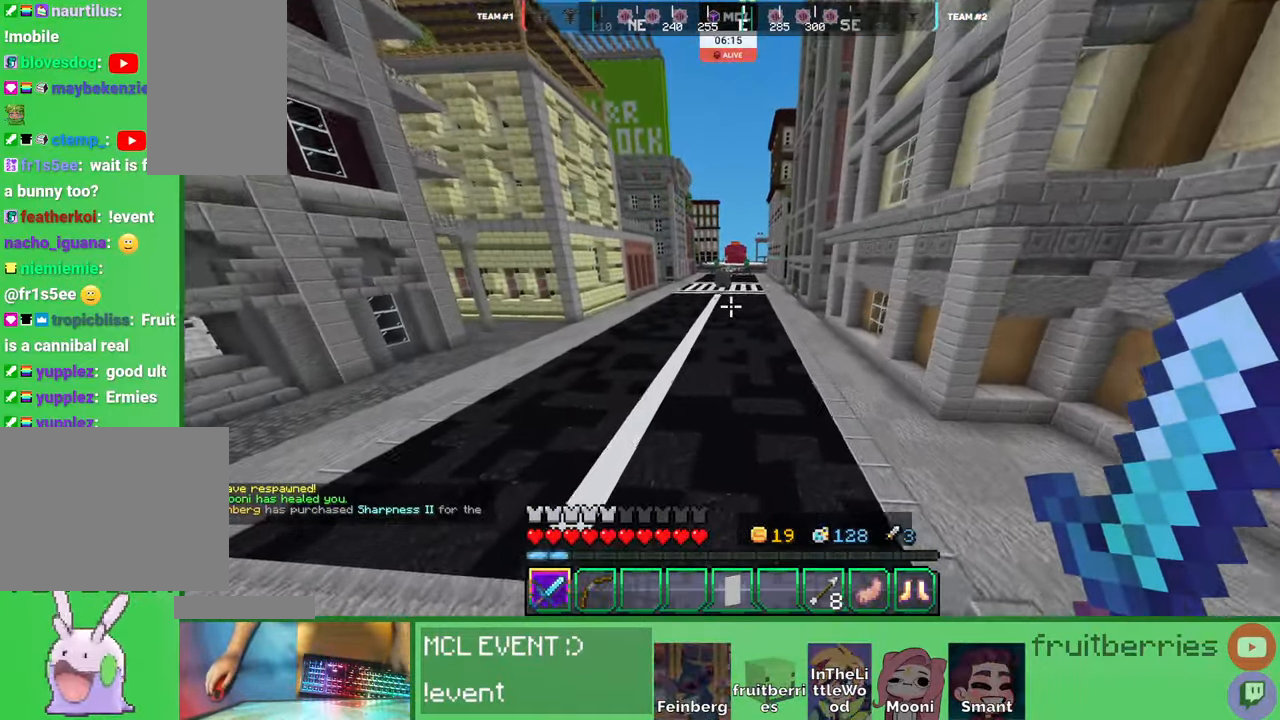
{"keys": [], "mouse": [], "events": [[83, "w", "up"]]}